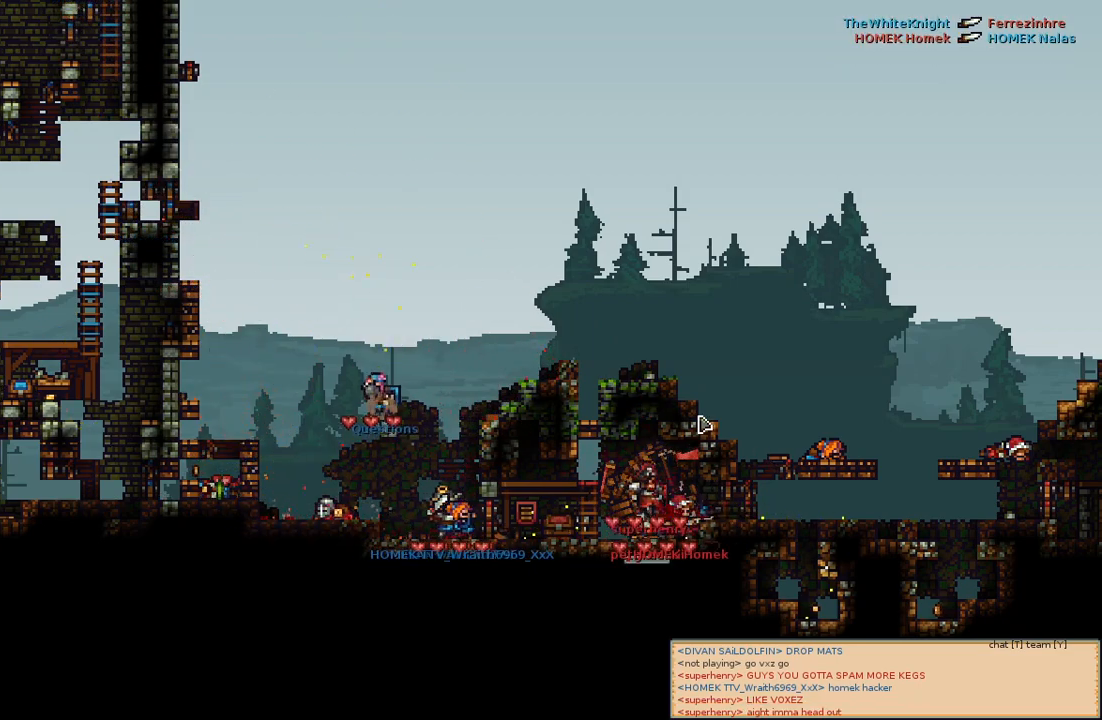
Gameplay with keyboard and mouse; each line is a JSON object with the keys and mouse buttons held at the frame after it. "events" lists presses ("down") and releases ("up") of "a", "c", "d", "e", "f", "s", "shift", "space", "w", "mouse_left", "mouse_wheel" and "mouse_right" between this image and that frame as [ms after this image, input, new state], when the widget could be followed in between. "mouse_left", "mouse_wheel", "mouse_right" = the "left", "wheel", "right" buttons of the "mouse" list. No other keys are recorded. "wheel" means that the mouse wheel is clicked or scrolled. Mouse movement is not recorded.
{"keys": [], "mouse": [], "events": [[350, "mouse_left", "down"], [450, "mouse_left", "up"]]}
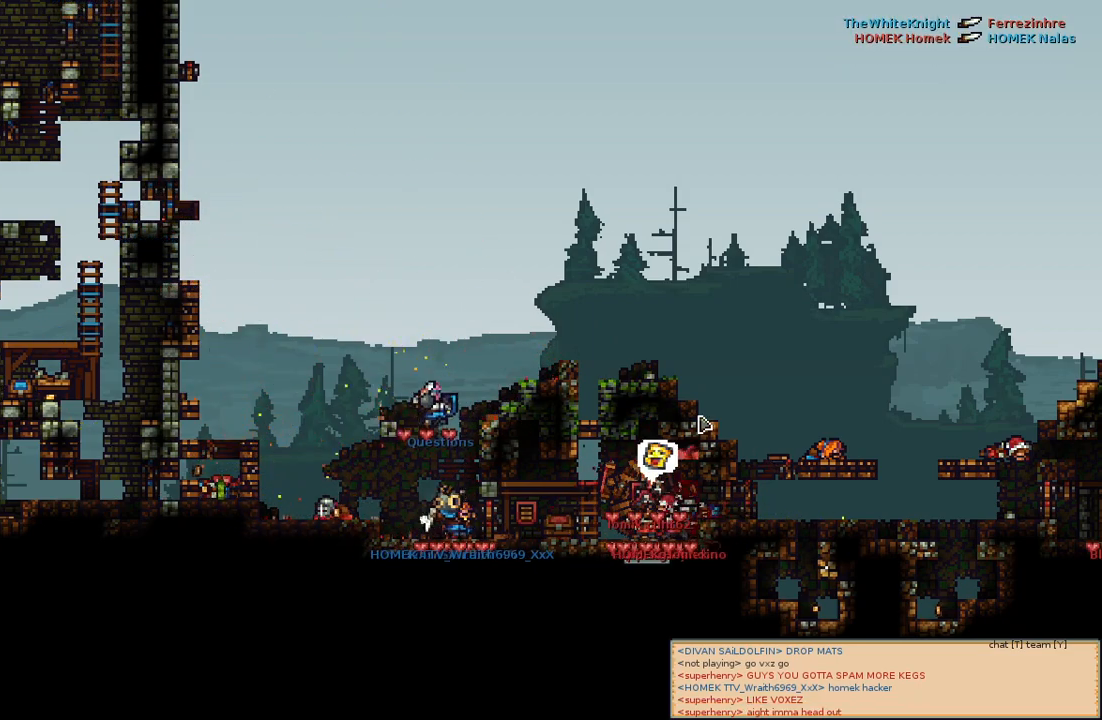
{"keys": [], "mouse": [], "events": []}
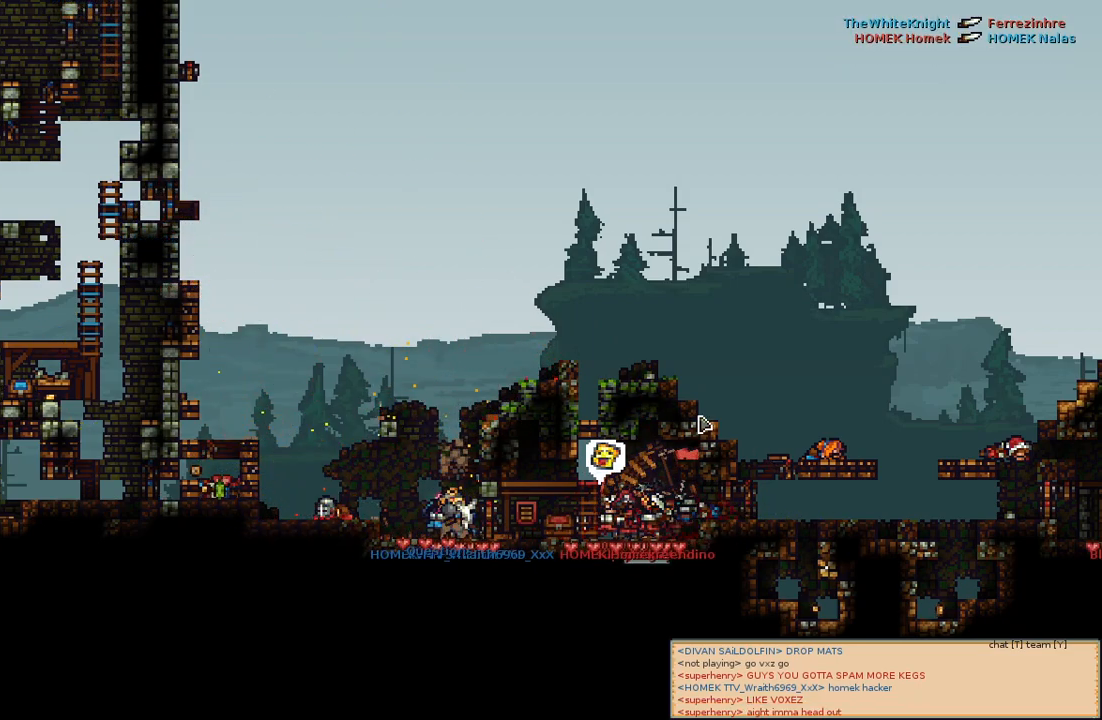
{"keys": [], "mouse": [], "events": []}
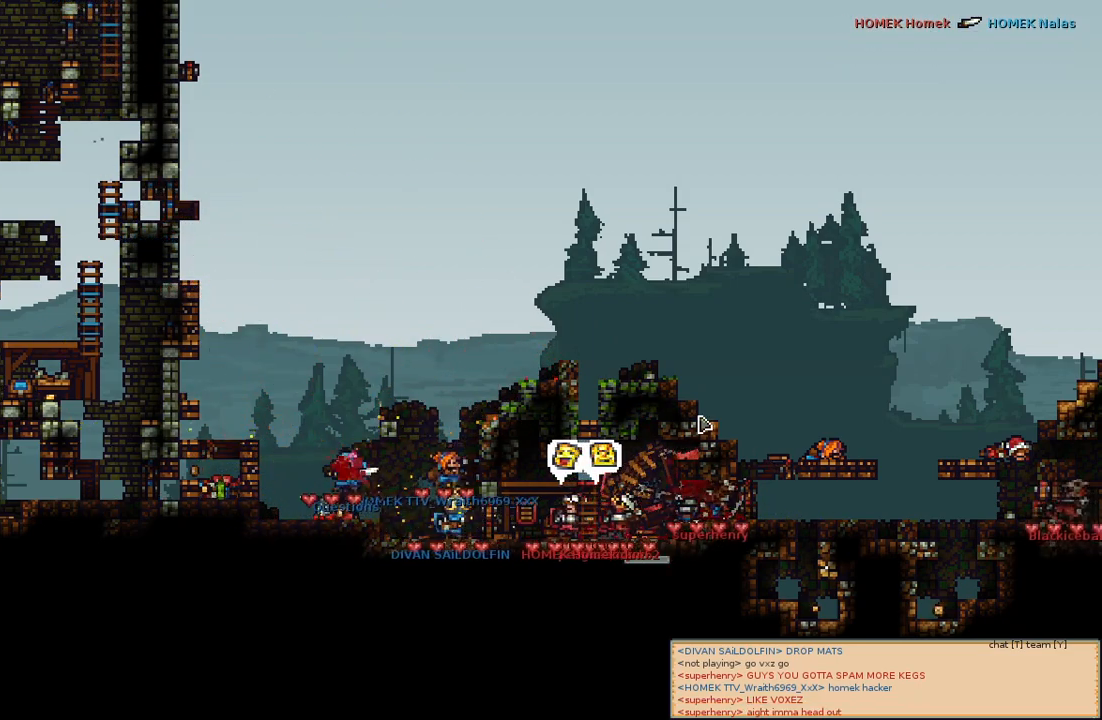
{"keys": ["d"], "mouse": [], "events": [[117, "mouse_left", "down"], [233, "mouse_left", "up"], [400, "d", "down"]]}
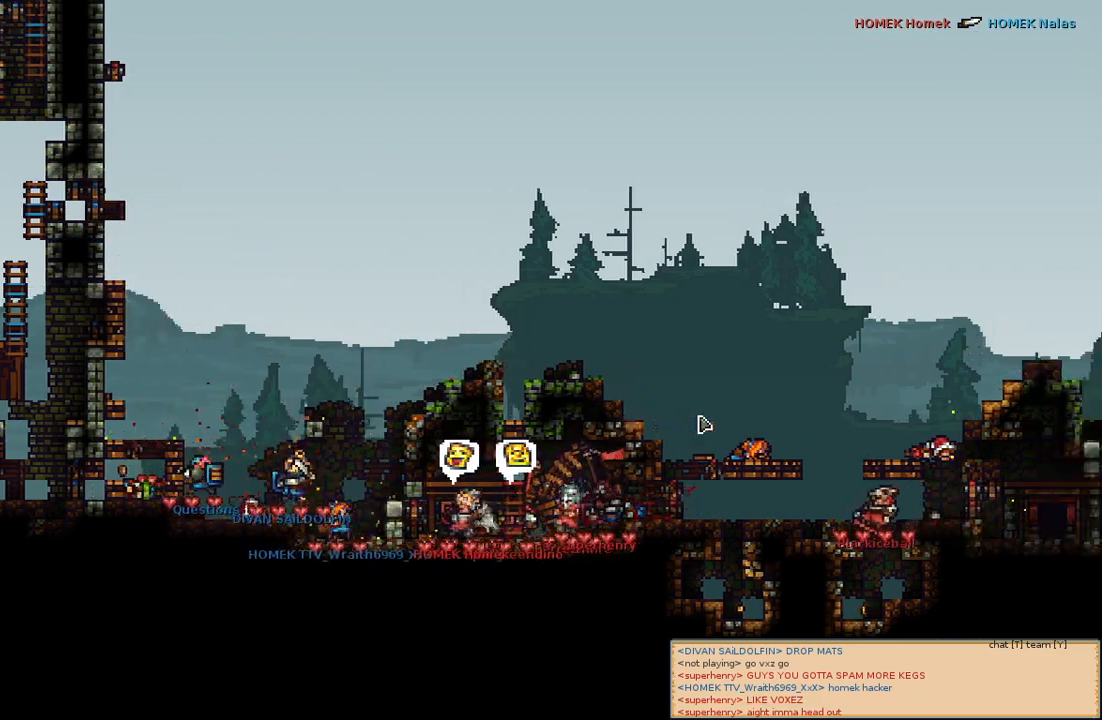
{"keys": [], "mouse": [], "events": [[50, "d", "up"]]}
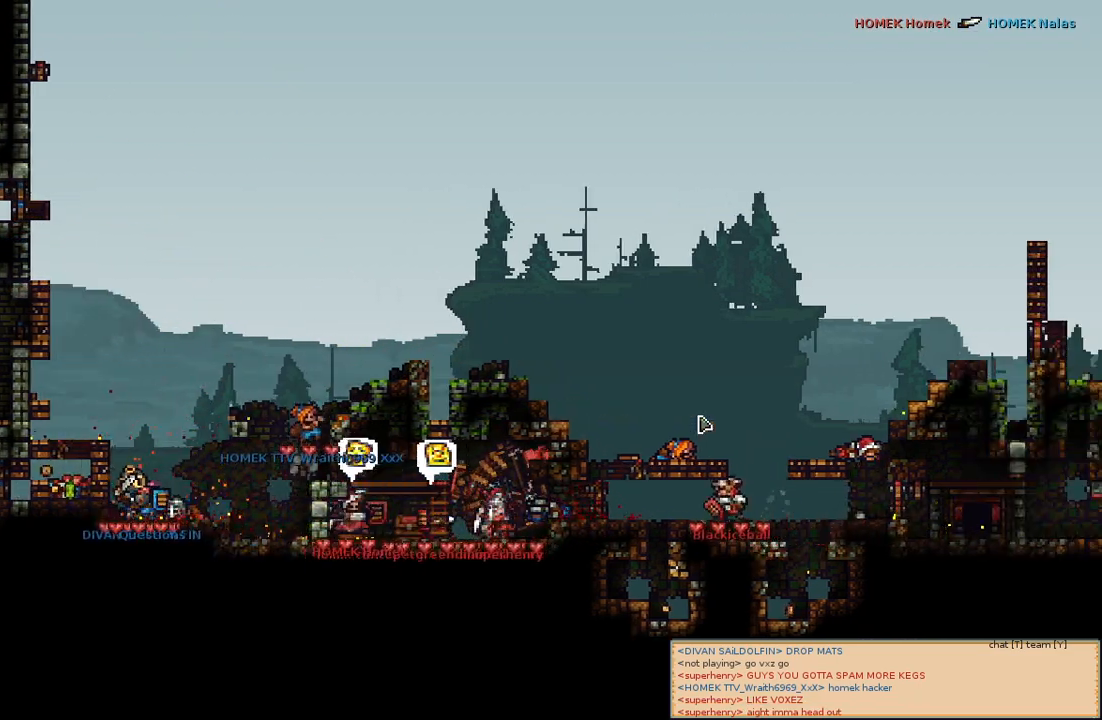
{"keys": [], "mouse": [], "events": []}
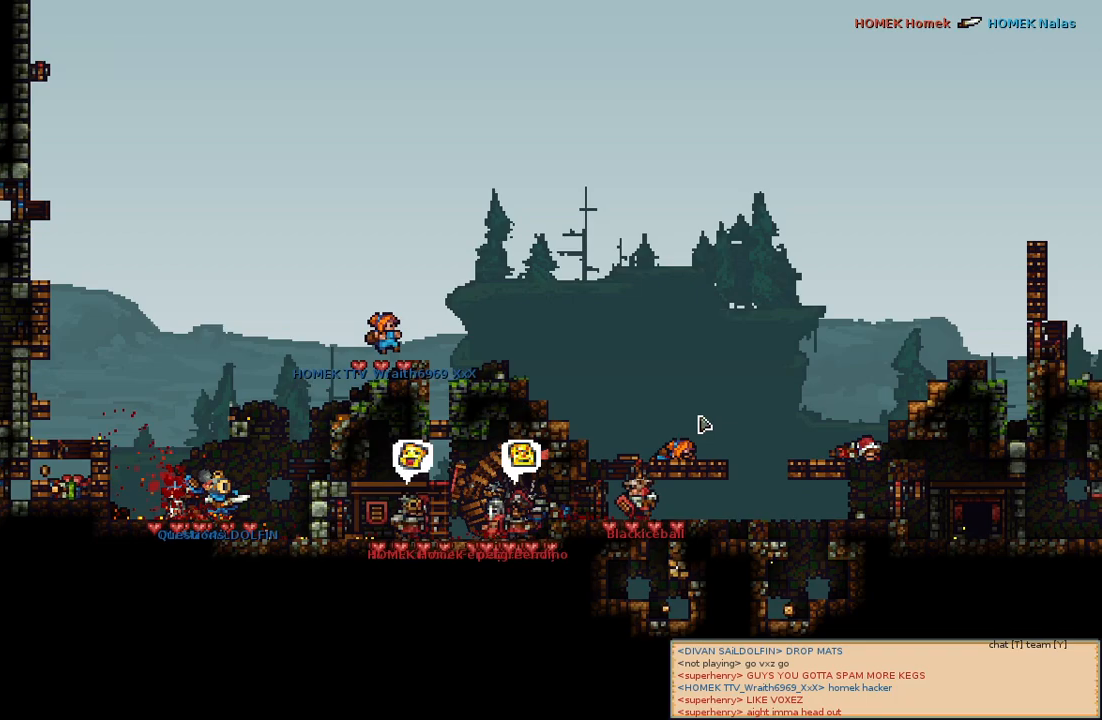
{"keys": [], "mouse": [], "events": []}
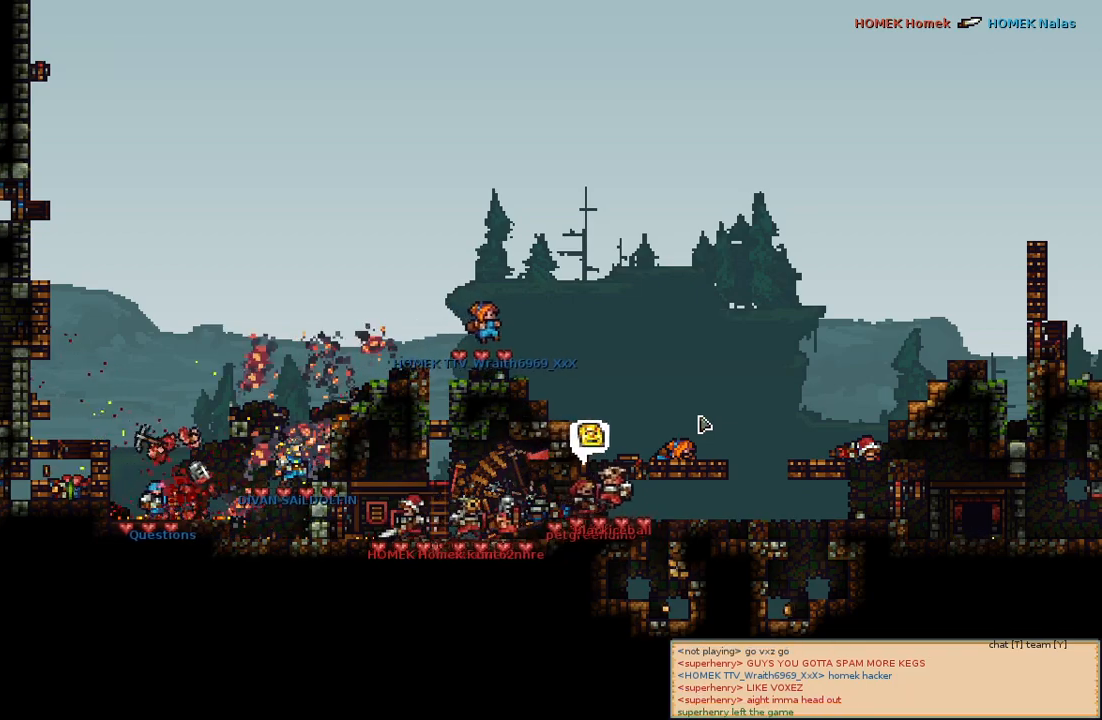
{"keys": [], "mouse": [], "events": []}
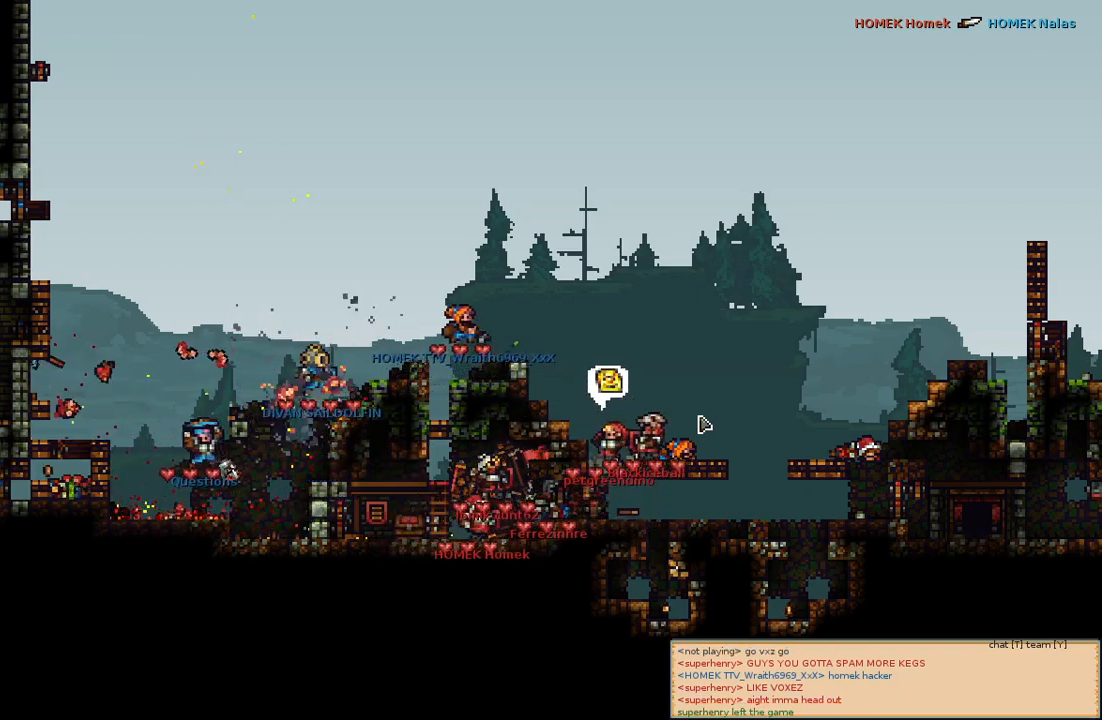
{"keys": [], "mouse": [], "events": []}
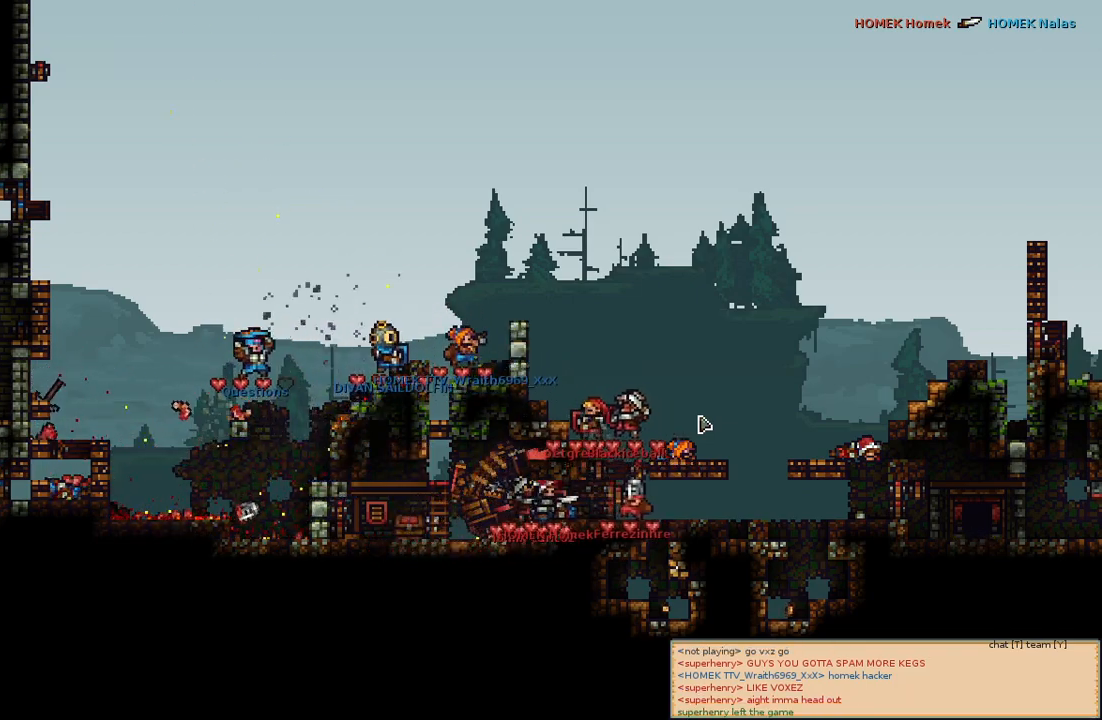
{"keys": [], "mouse": [], "events": []}
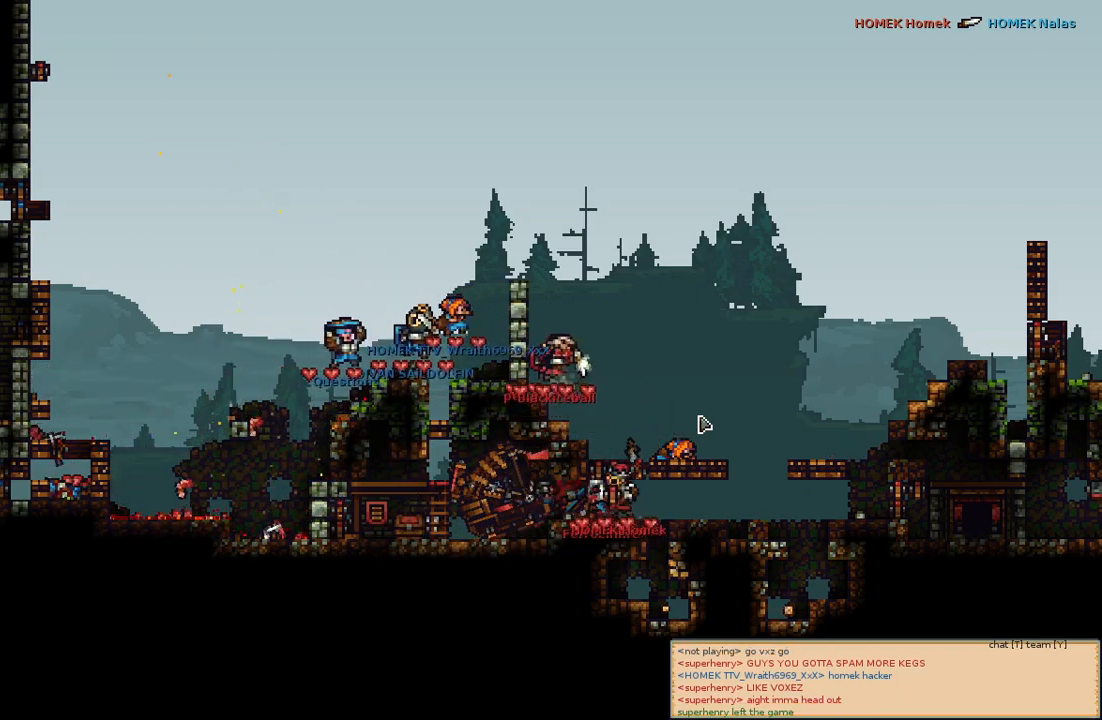
{"keys": [], "mouse": [], "events": []}
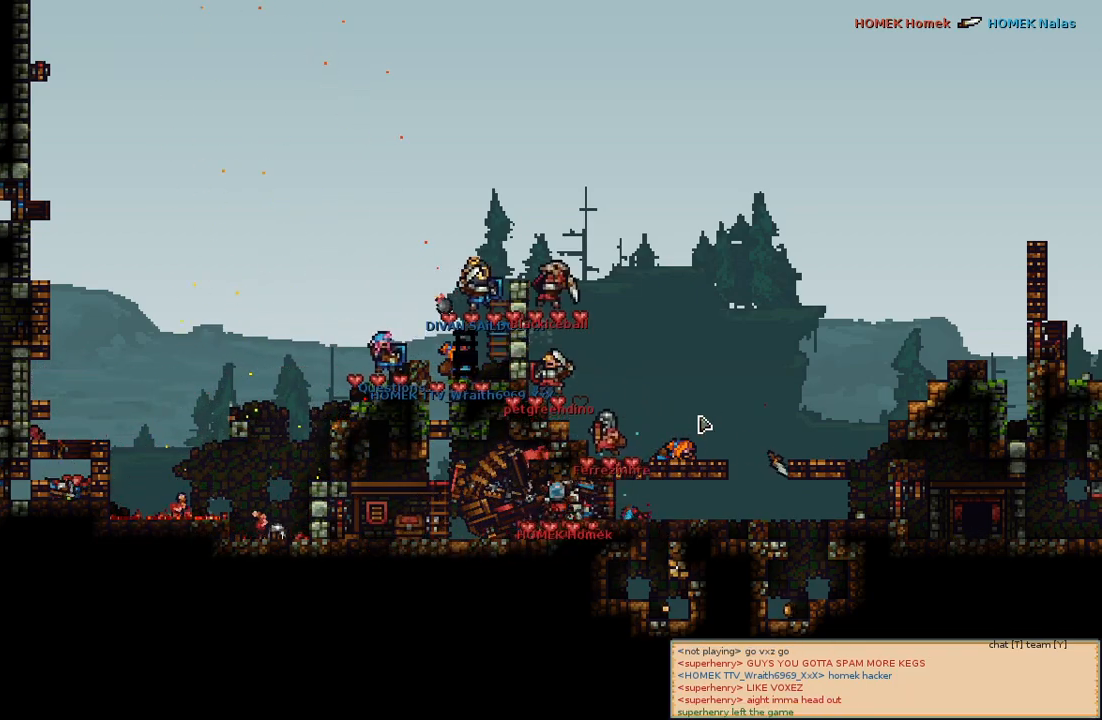
{"keys": [], "mouse": [], "events": [[167, "w", "down"], [233, "w", "up"]]}
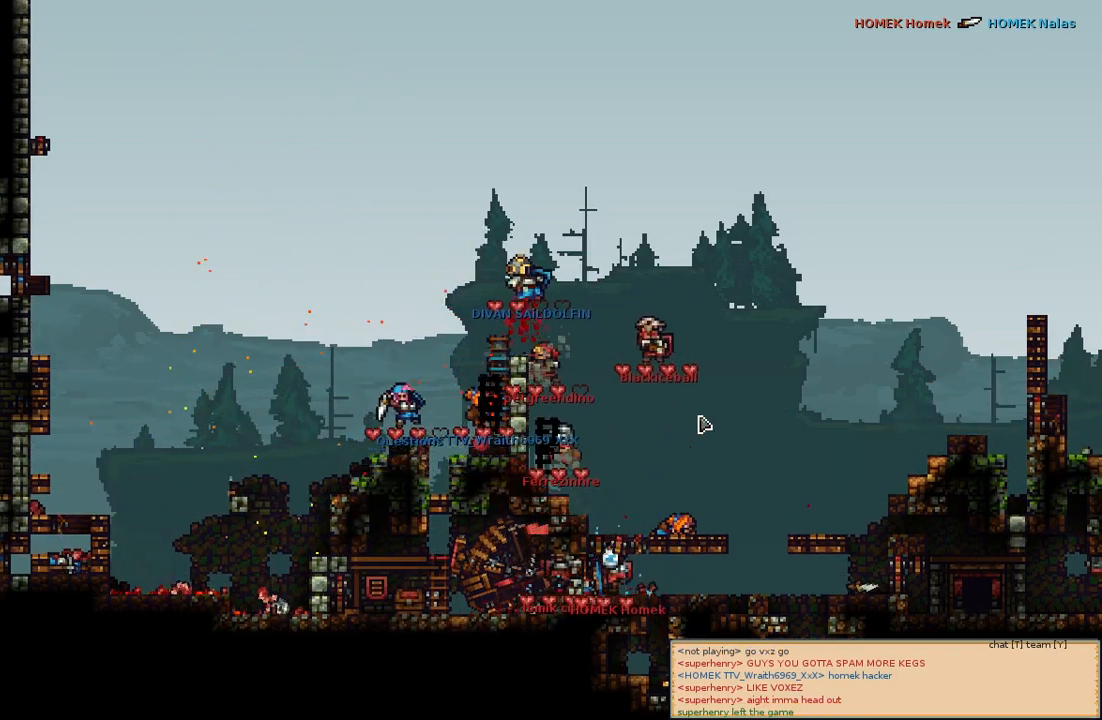
{"keys": [], "mouse": [], "events": [[150, "d", "down"], [333, "d", "up"]]}
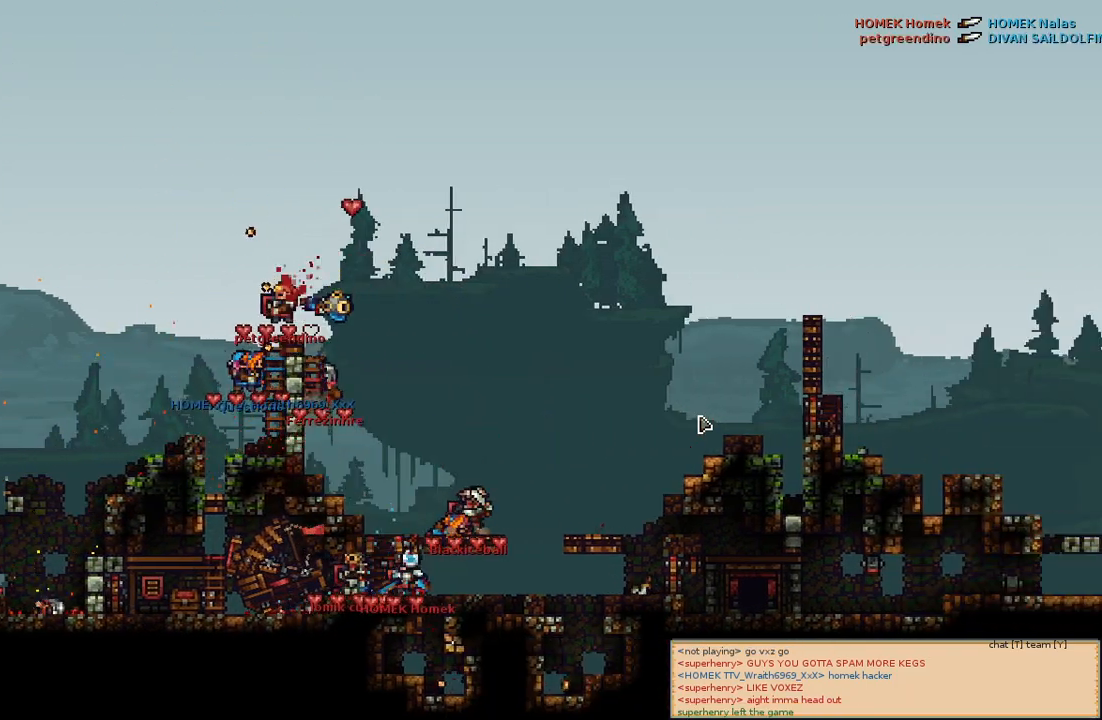
{"keys": ["a"], "mouse": [], "events": [[117, "w", "down"], [200, "w", "up"], [467, "a", "down"]]}